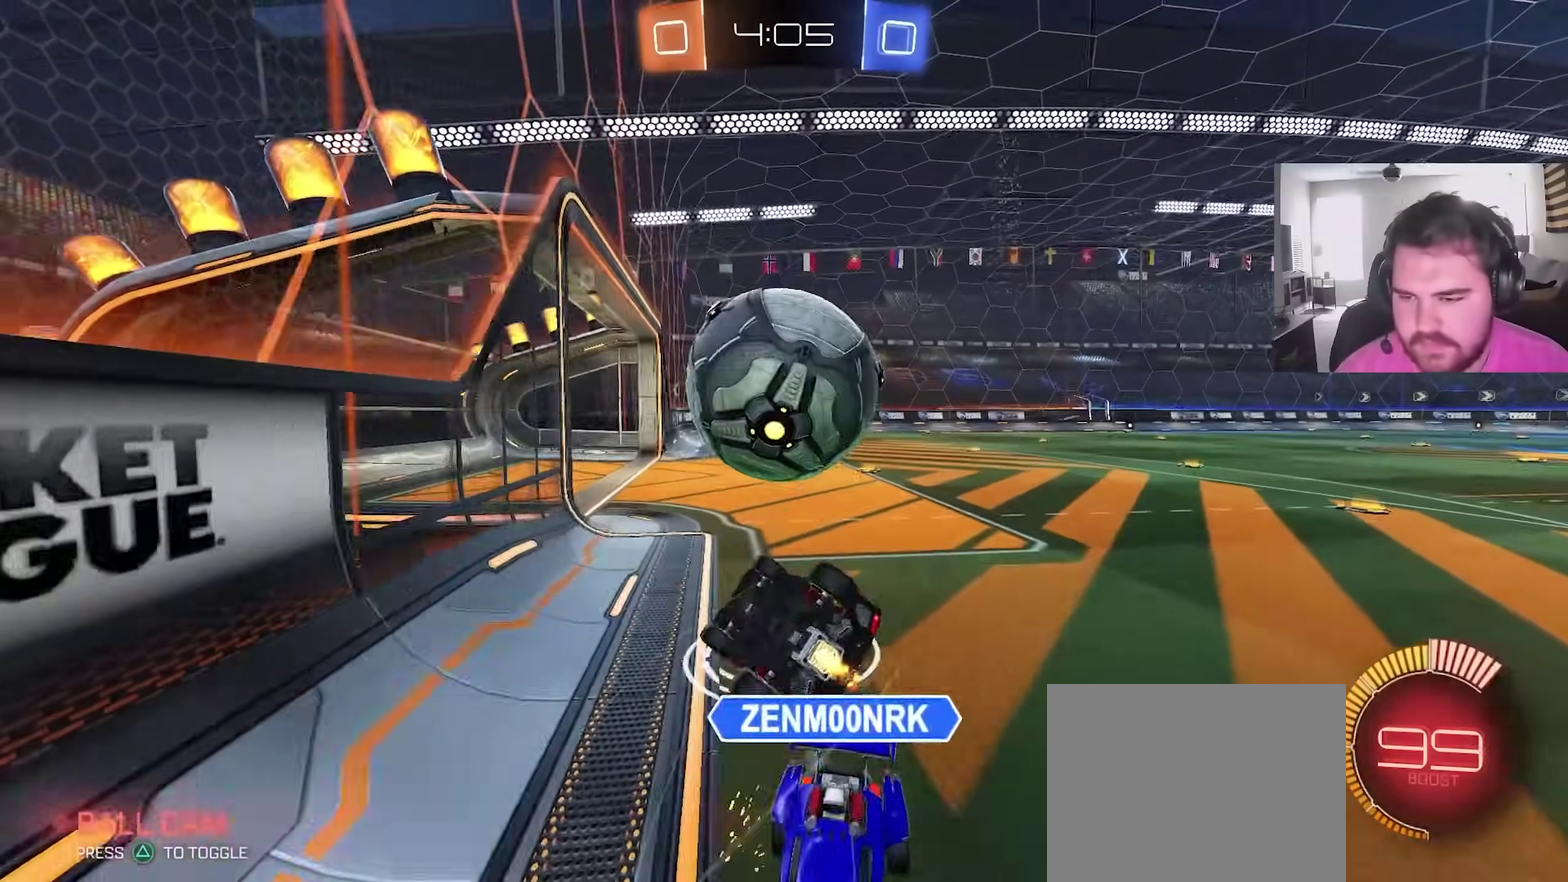
Gameplay with a controller (PlayStation layout); each line is a JSON object with the inputs held at the frame after it (dt_ms = milliseconds from this image to that frame). "events" lists button and stick changes between this image and that frame as [ms after this image, input, new state], when the widget could be followed in between. This overlay highlights the sticks when they move; stick clicks (L3) are not distinguishable. Not read: R1.
{"dt_ms": 500, "buttons": ["R2"], "left_stick": "up-right", "right_stick": "center", "events": [[100, "CIRCLE", "up"], [100, "left_stick", "up-right"], [200, "left_stick", "down-right"], [383, "CIRCLE", "down"], [450, "left_stick", "up-right"], [467, "CIRCLE", "up"], [467, "L1", "up"]]}
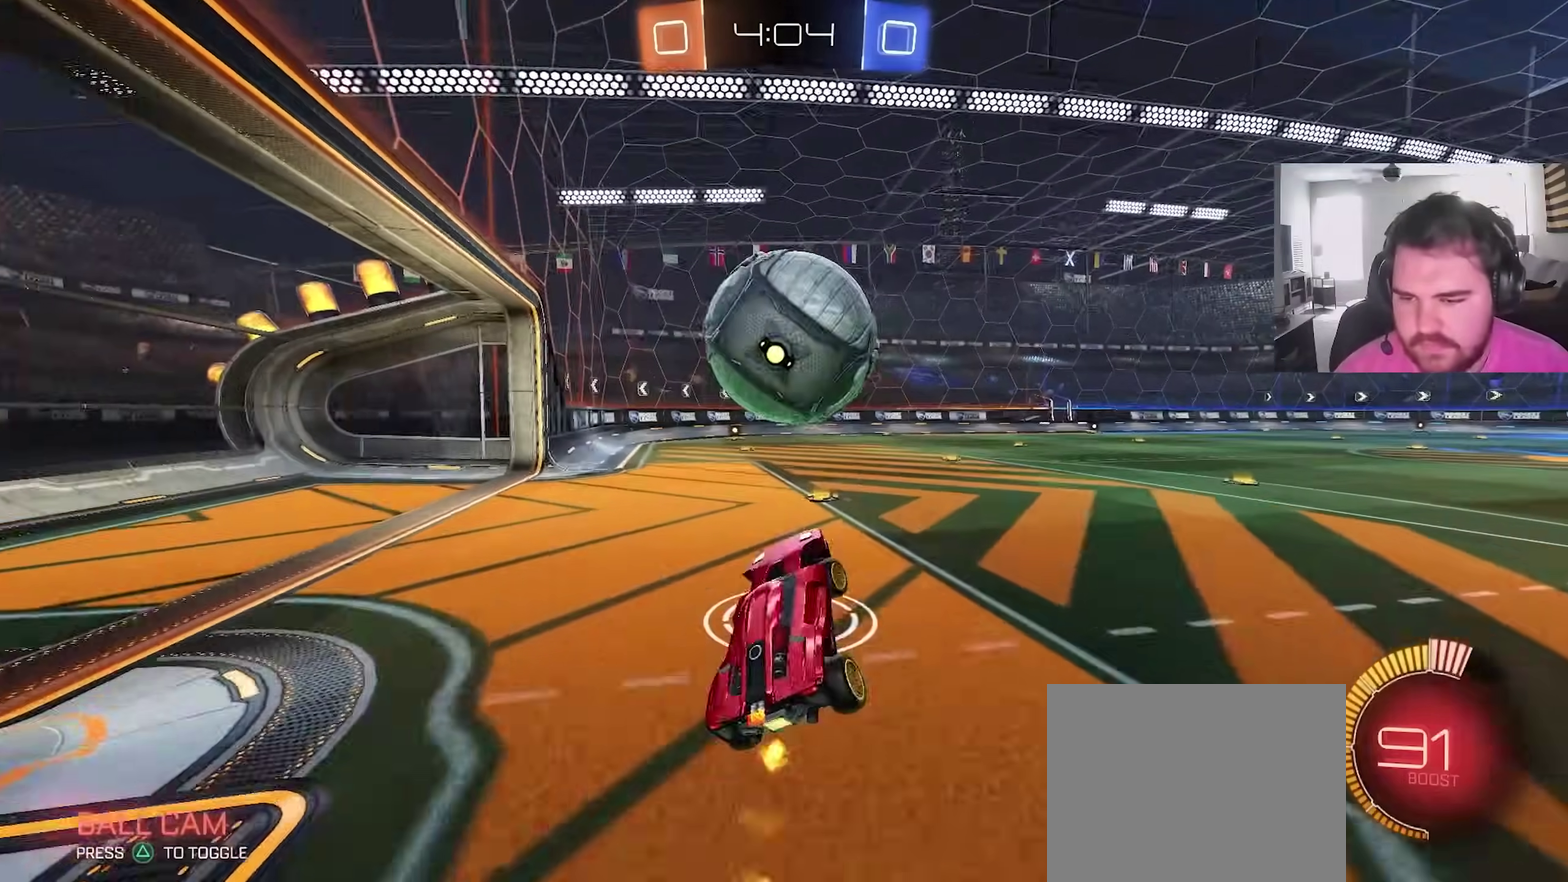
{"dt_ms": 400, "buttons": ["R2"], "left_stick": "center", "right_stick": "center", "events": [[33, "left_stick", "center"], [133, "CIRCLE", "down"], [167, "left_stick", "left"], [250, "left_stick", "center"], [283, "CIRCLE", "up"]]}
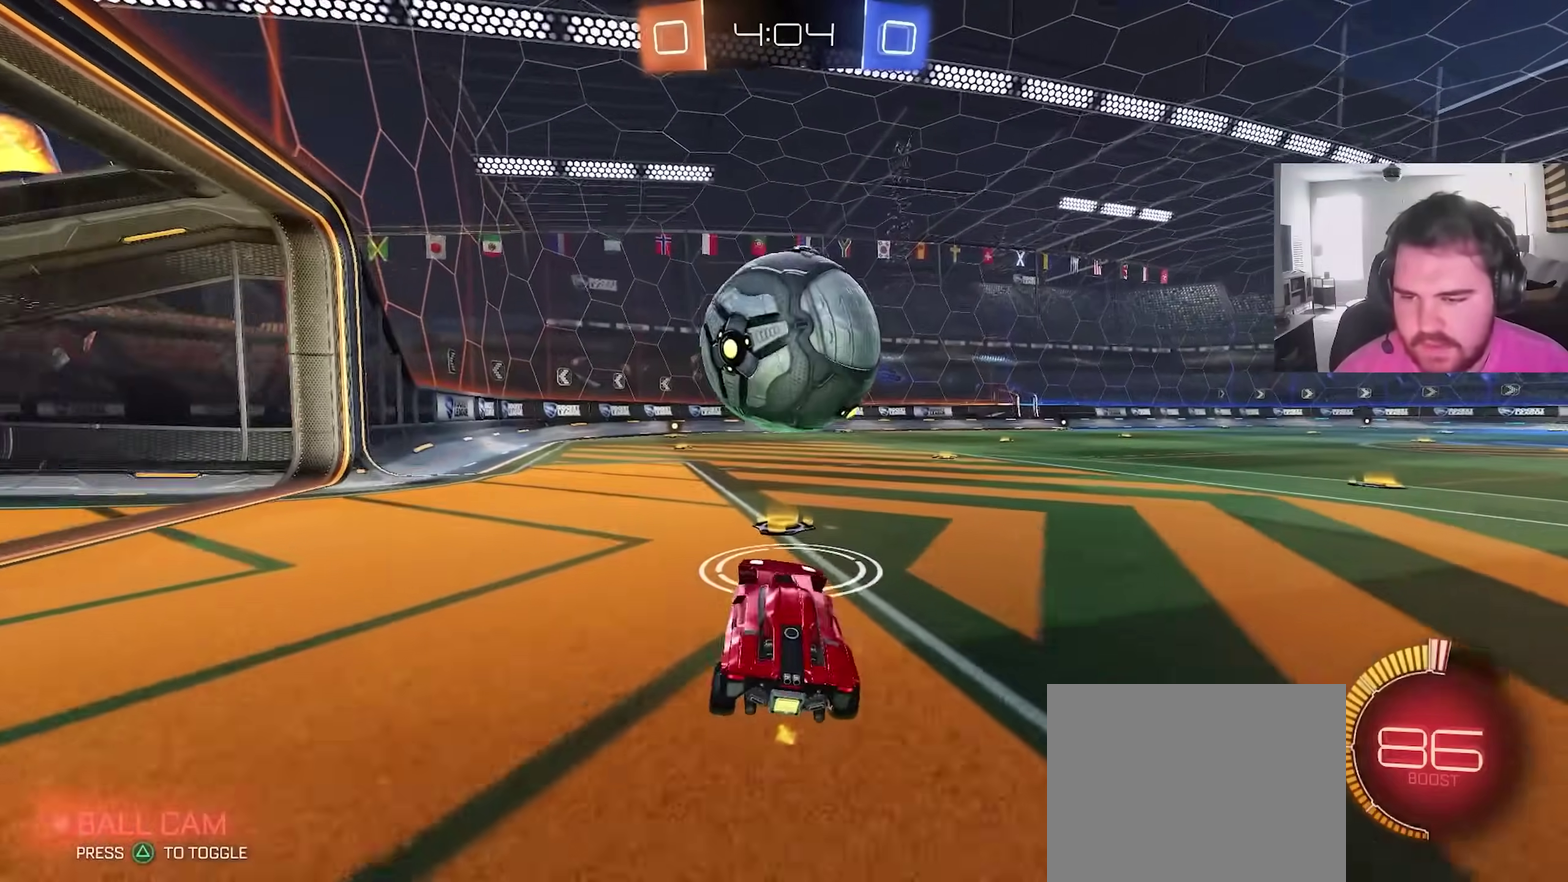
{"dt_ms": 600, "buttons": ["R2"], "left_stick": "down", "right_stick": "center", "events": [[50, "CIRCLE", "down"], [167, "CIRCLE", "up"], [250, "left_stick", "up-right"], [283, "CROSS", "down"], [367, "CROSS", "up"], [367, "L1", "down"], [367, "left_stick", "up"], [417, "CROSS", "down"], [483, "left_stick", "down-right"], [517, "L1", "up"], [567, "left_stick", "down"], [600, "CROSS", "up"]]}
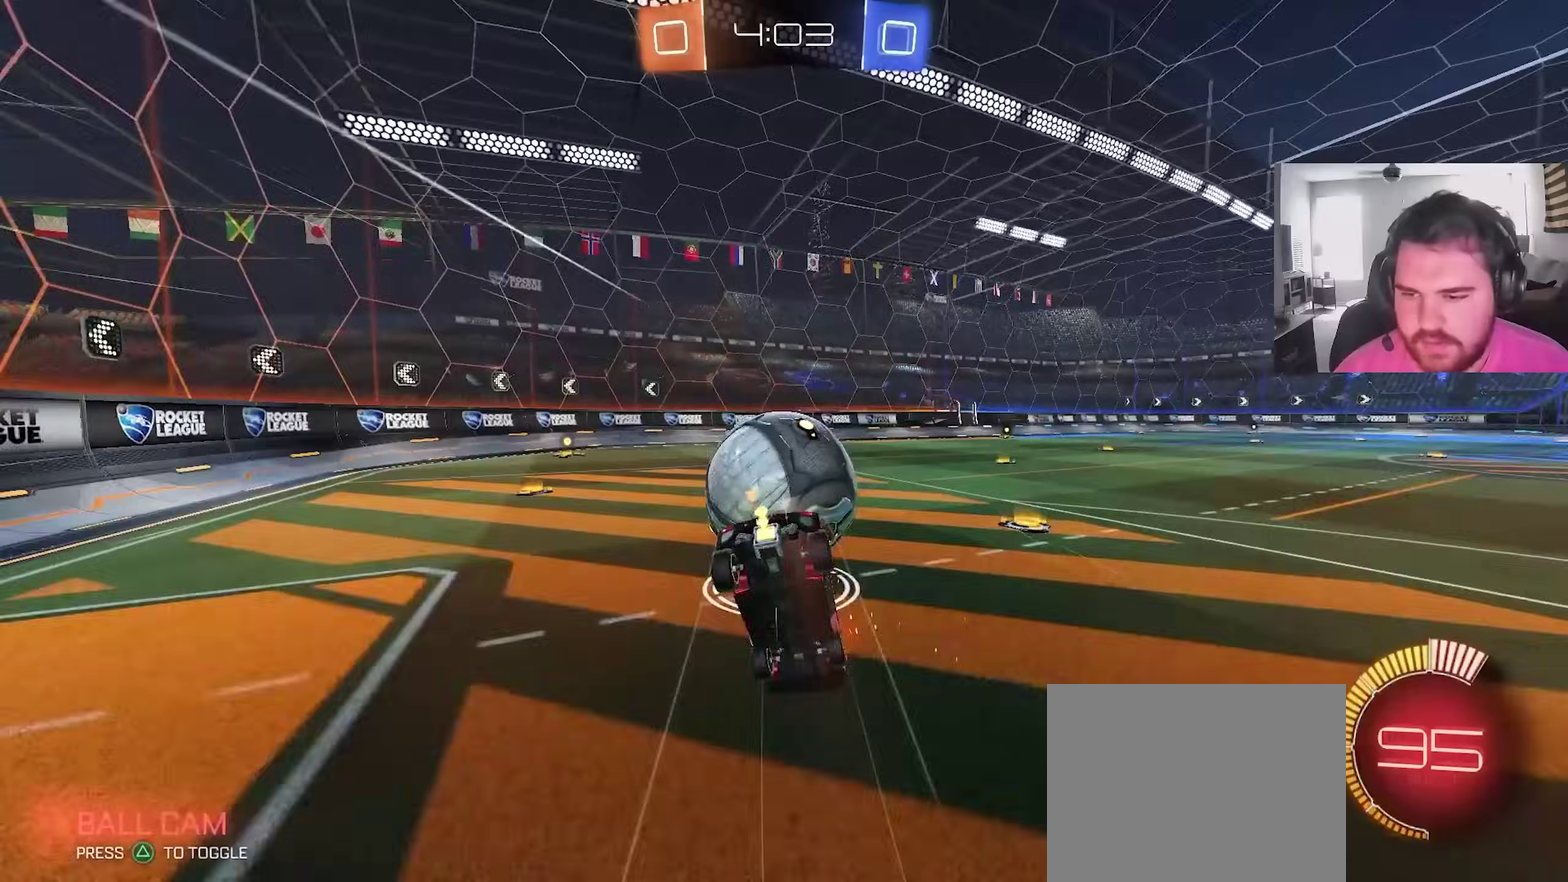
{"dt_ms": 300, "buttons": [], "left_stick": "center", "right_stick": "center", "events": [[67, "R2", "up"], [183, "left_stick", "down-right"], [267, "left_stick", "center"]]}
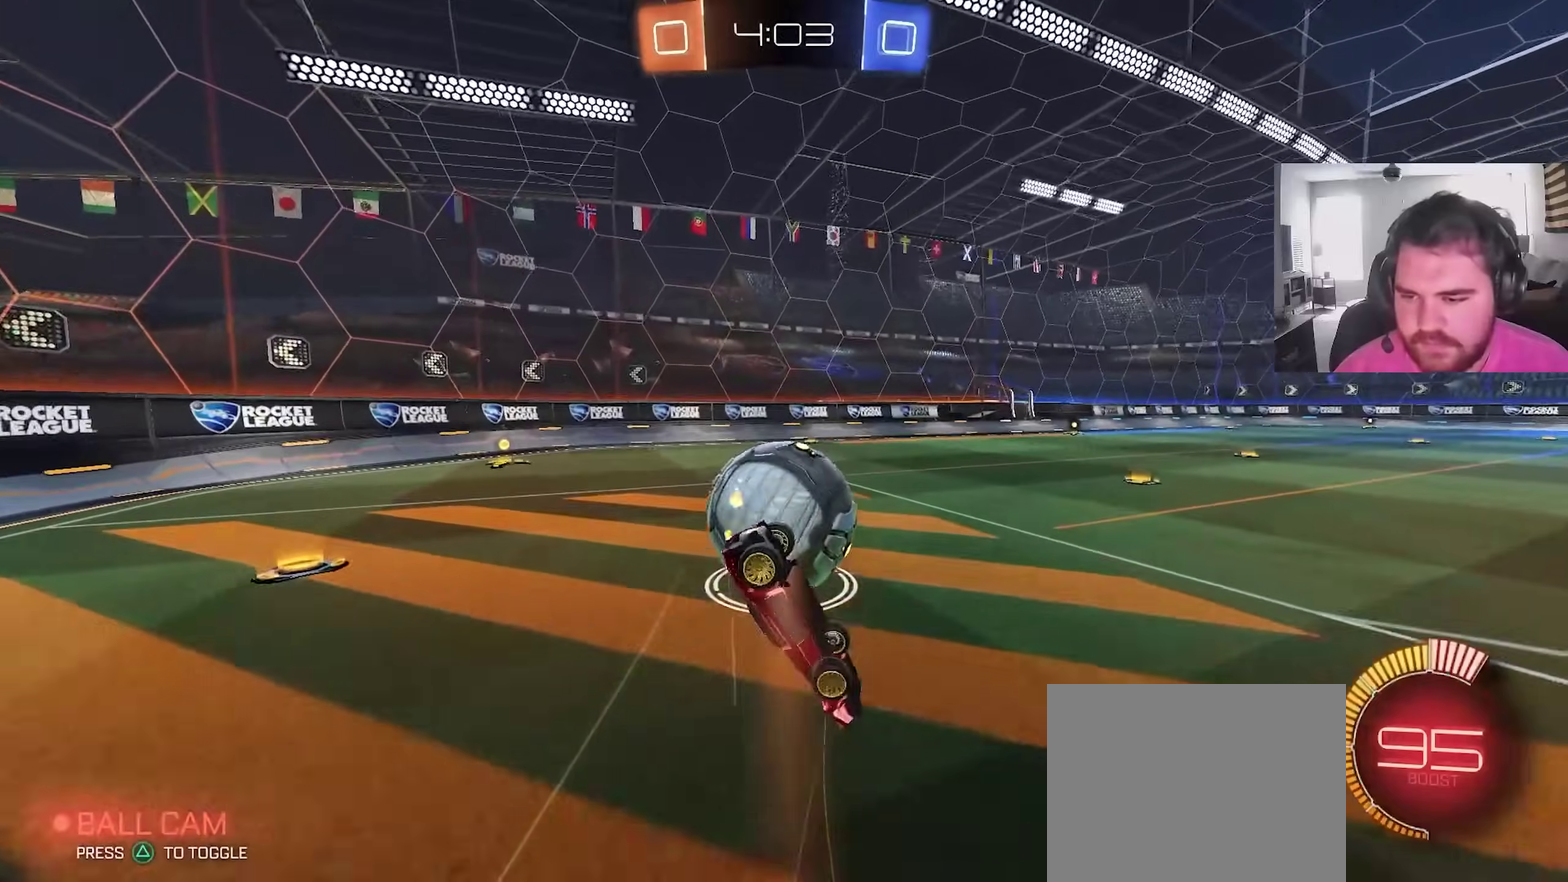
{"dt_ms": 900, "buttons": [], "left_stick": "left", "right_stick": "center", "events": [[100, "left_stick", "up-left"], [133, "L1", "down"], [367, "L1", "up"], [717, "left_stick", "left"]]}
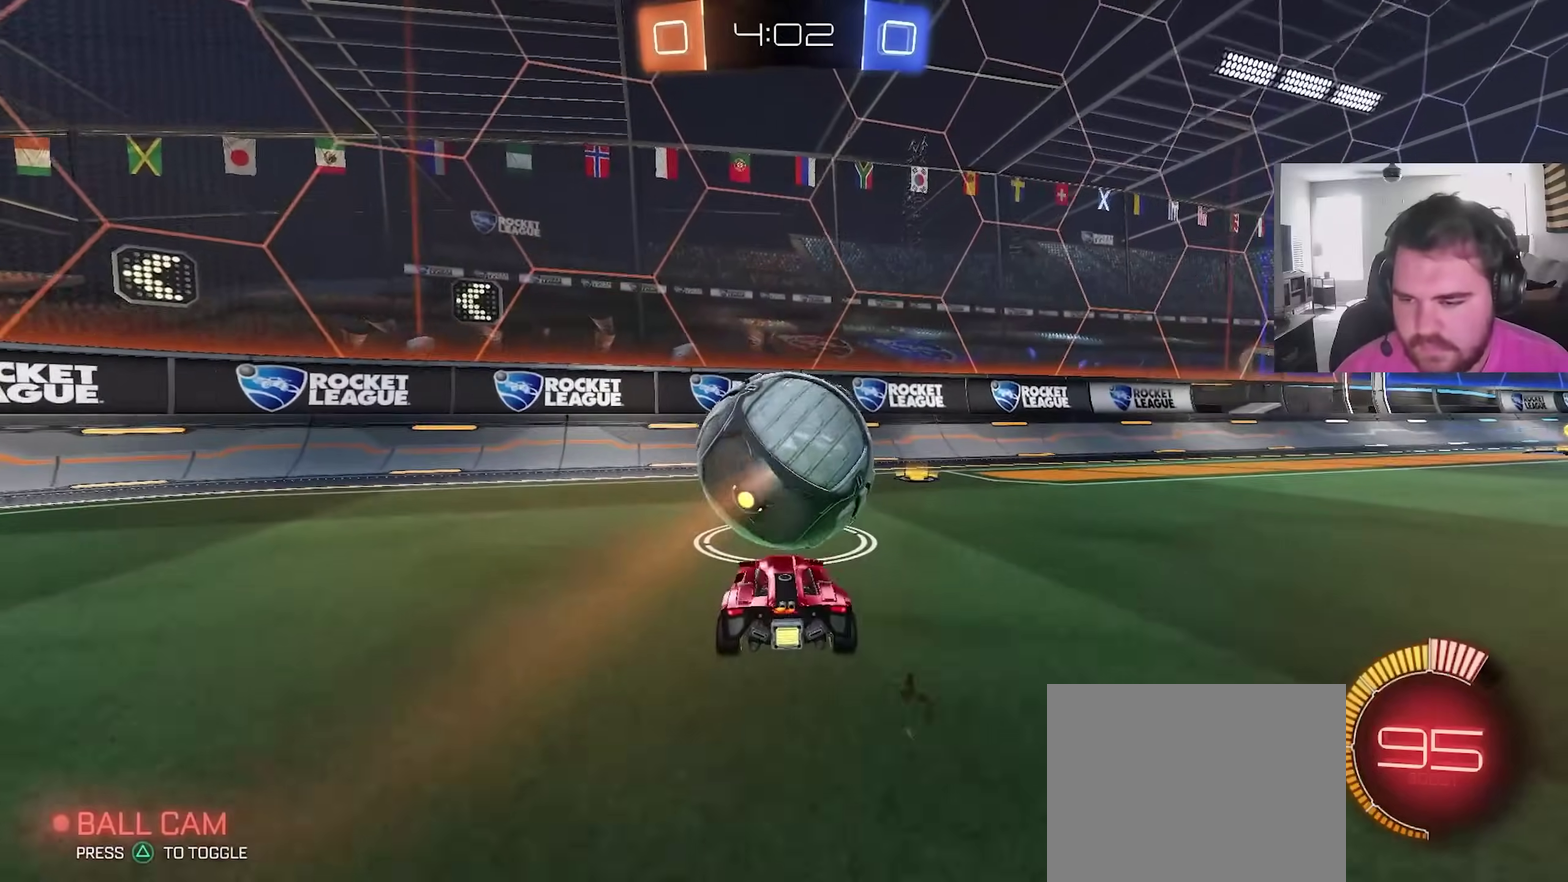
{"dt_ms": 300, "buttons": ["R2"], "left_stick": "center", "right_stick": "center", "events": [[17, "left_stick", "center"], [150, "left_stick", "right"], [283, "left_stick", "center"], [300, "R2", "down"]]}
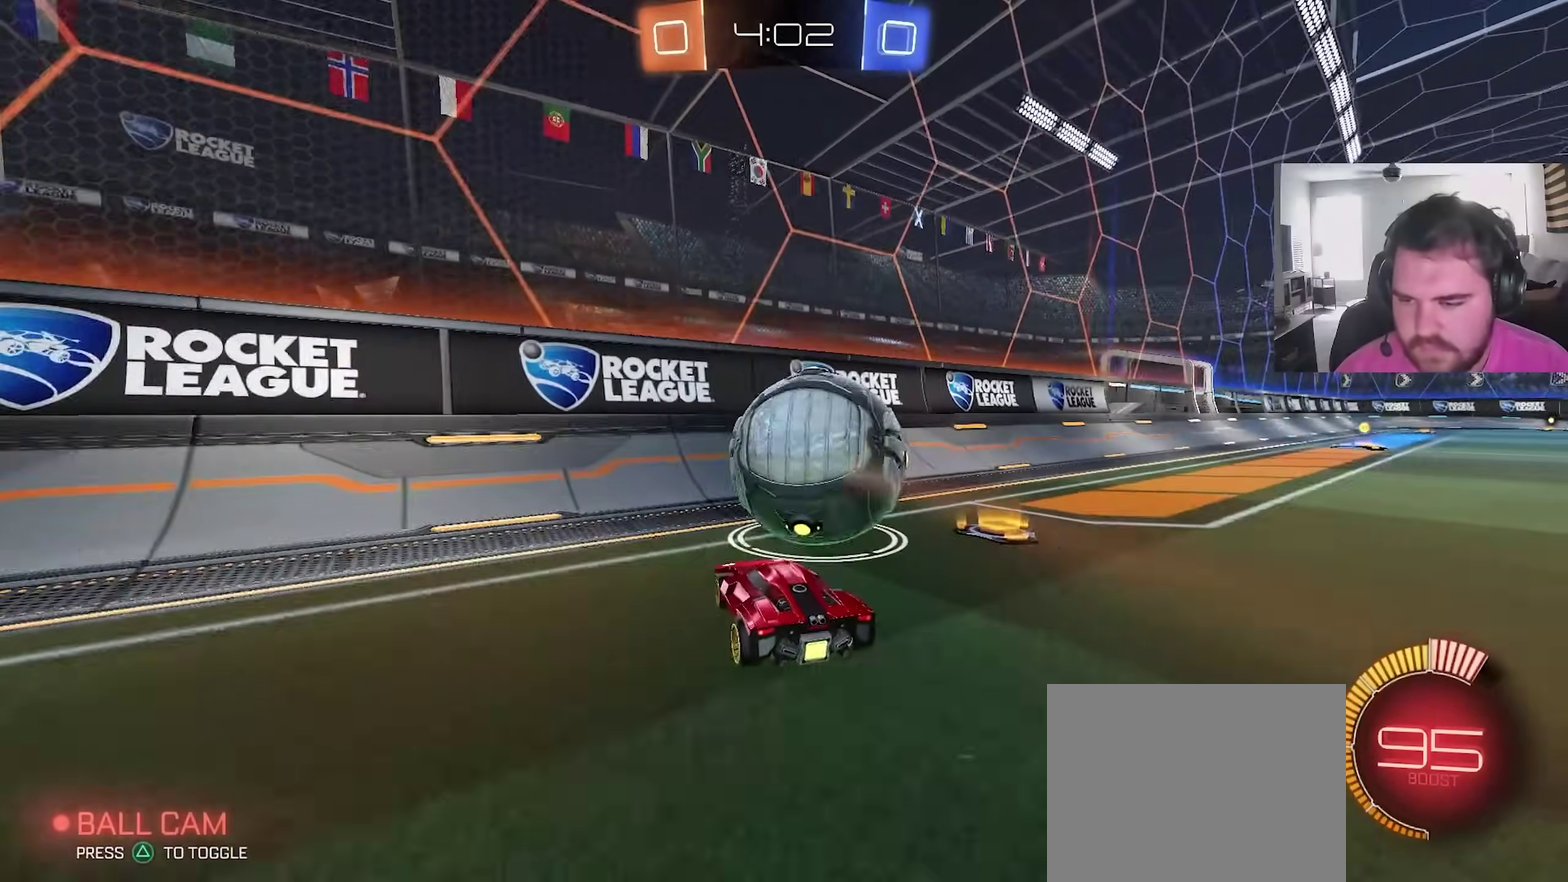
{"dt_ms": 600, "buttons": ["CROSS"], "left_stick": "down-left", "right_stick": "center", "events": [[100, "CIRCLE", "down"], [117, "left_stick", "right"], [233, "left_stick", "center"], [300, "left_stick", "right"], [367, "CIRCLE", "up"], [417, "left_stick", "center"], [467, "CROSS", "down"], [483, "R2", "up"], [483, "left_stick", "down-left"]]}
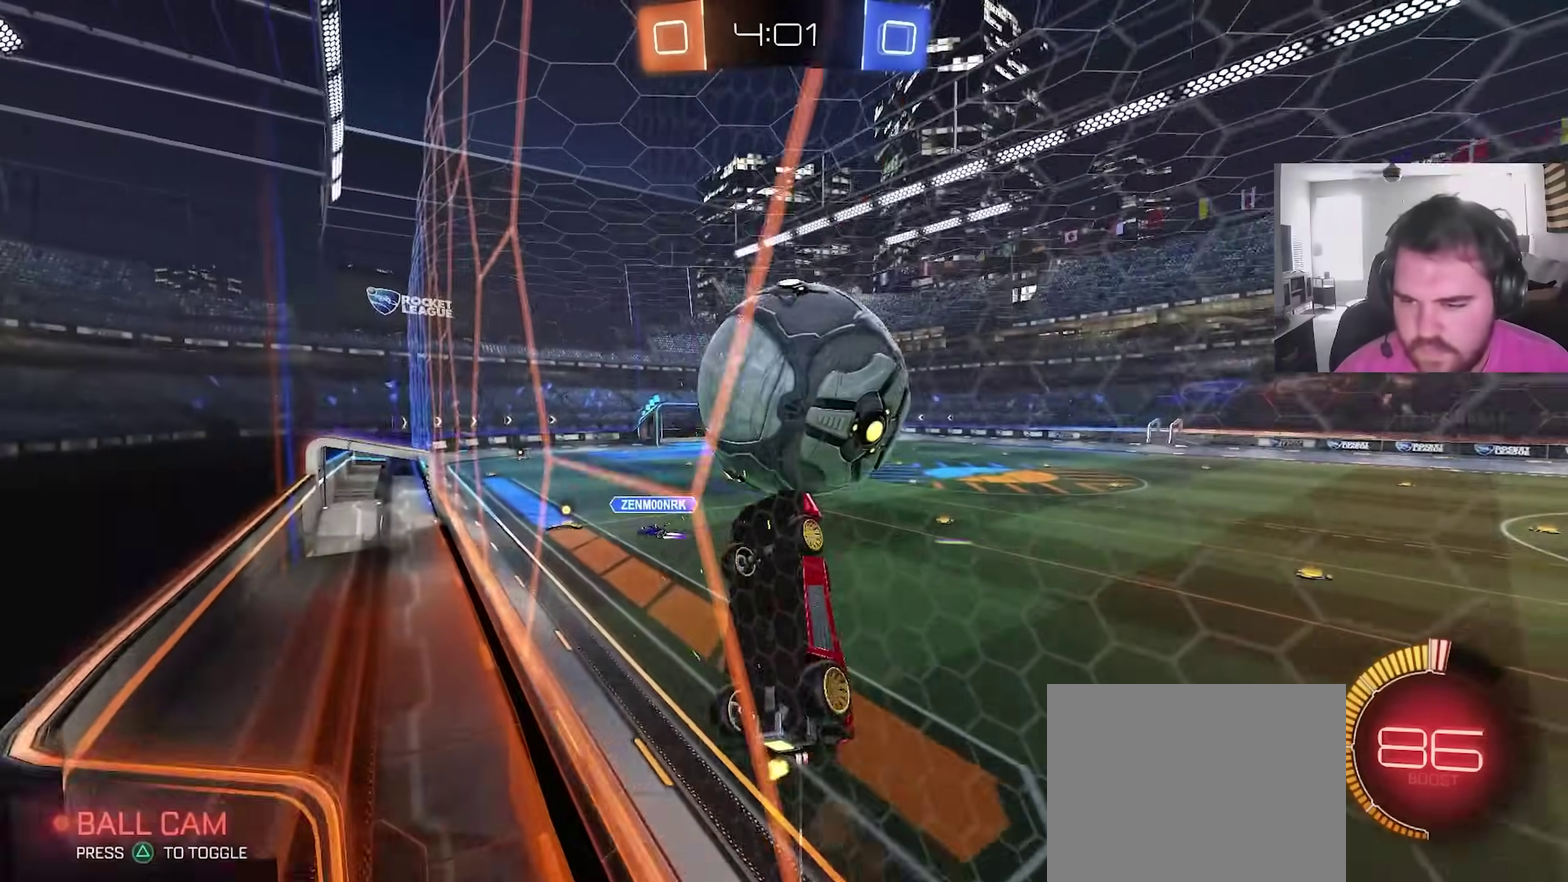
{"dt_ms": 400, "buttons": ["CIRCLE"], "left_stick": "up-right", "right_stick": "center", "events": [[33, "CROSS", "up"], [50, "left_stick", "right"], [300, "CIRCLE", "down"], [350, "left_stick", "up-right"]]}
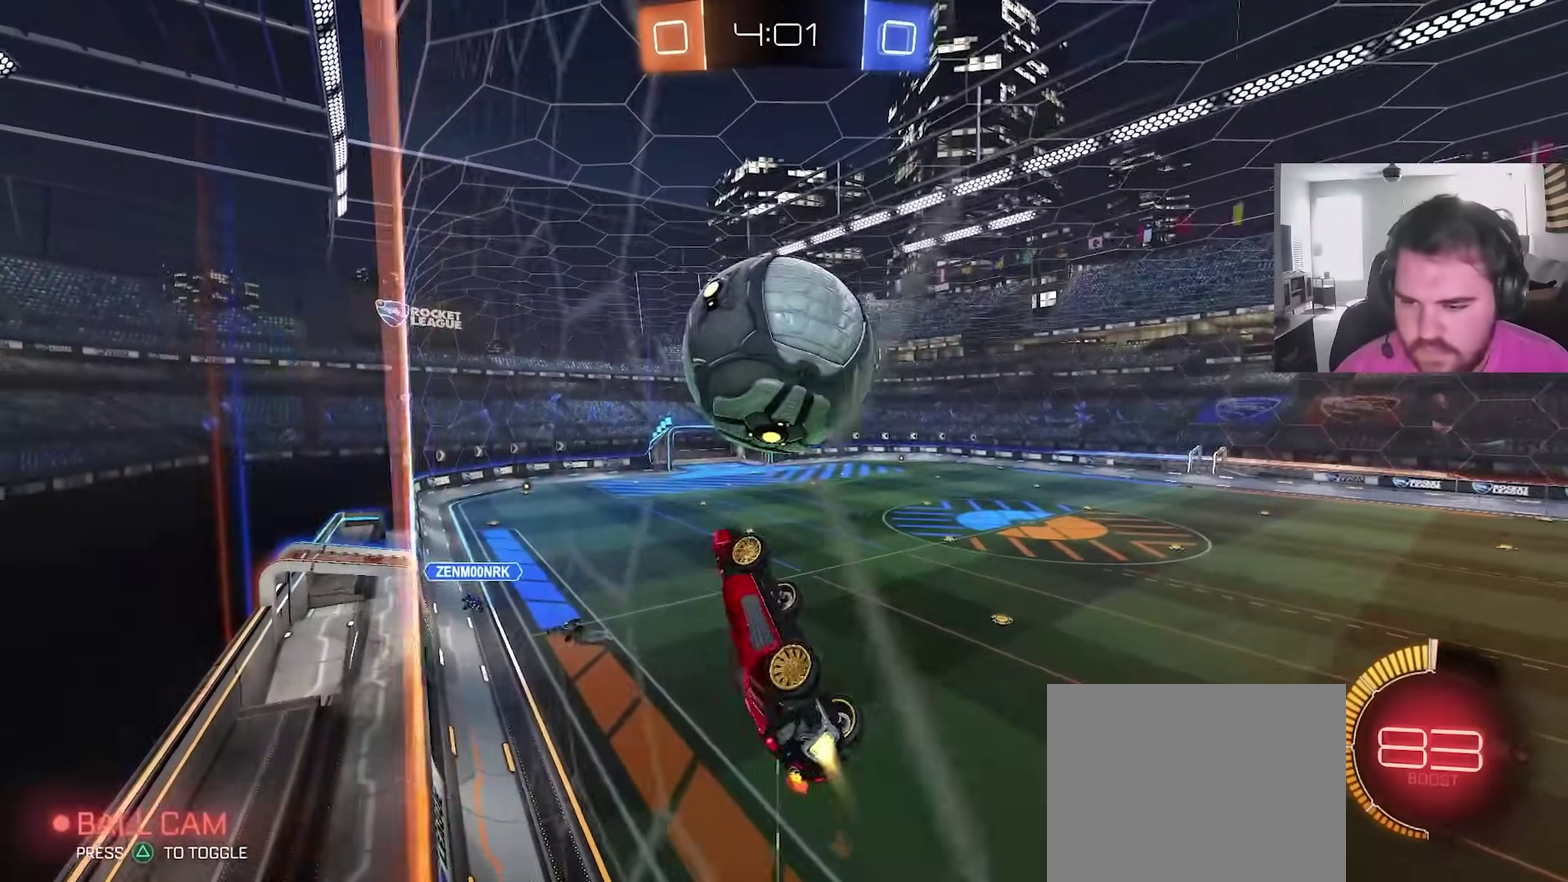
{"dt_ms": 500, "buttons": ["CIRCLE"], "left_stick": "right", "right_stick": "center", "events": [[17, "left_stick", "up"], [83, "left_stick", "up-left"], [133, "left_stick", "left"], [150, "CIRCLE", "up"], [250, "CIRCLE", "down"], [267, "left_stick", "right"], [350, "CIRCLE", "up"], [400, "CIRCLE", "down"]]}
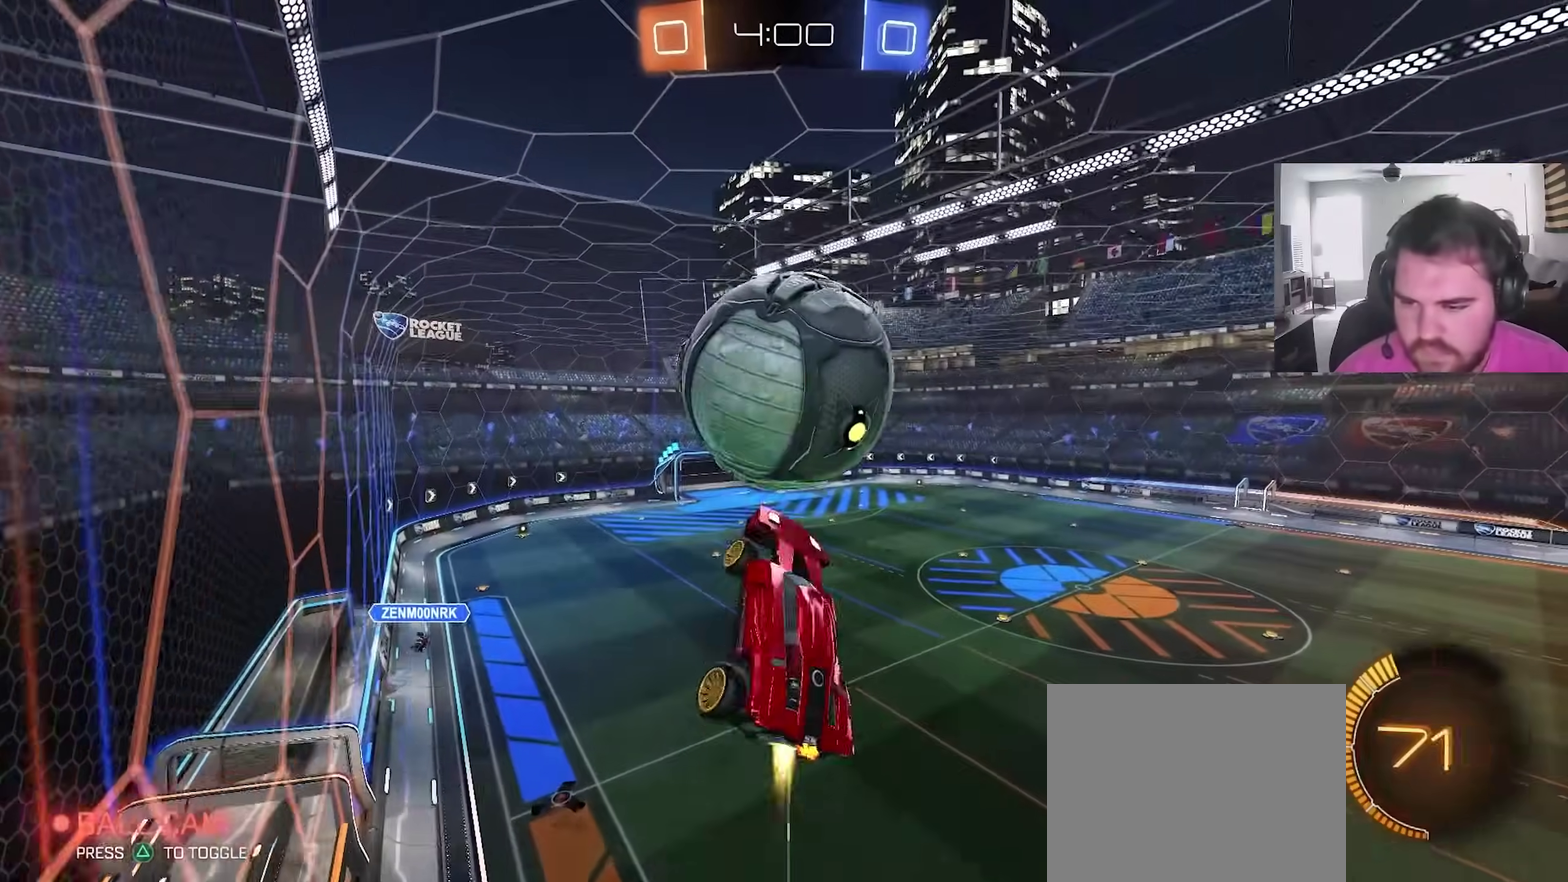
{"dt_ms": 500, "buttons": [], "left_stick": "down-left", "right_stick": "center", "events": [[17, "CIRCLE", "up"], [17, "left_stick", "down-right"], [133, "CIRCLE", "down"], [167, "left_stick", "up"], [200, "CIRCLE", "up"], [217, "left_stick", "up-left"], [400, "left_stick", "left"], [450, "left_stick", "down-left"]]}